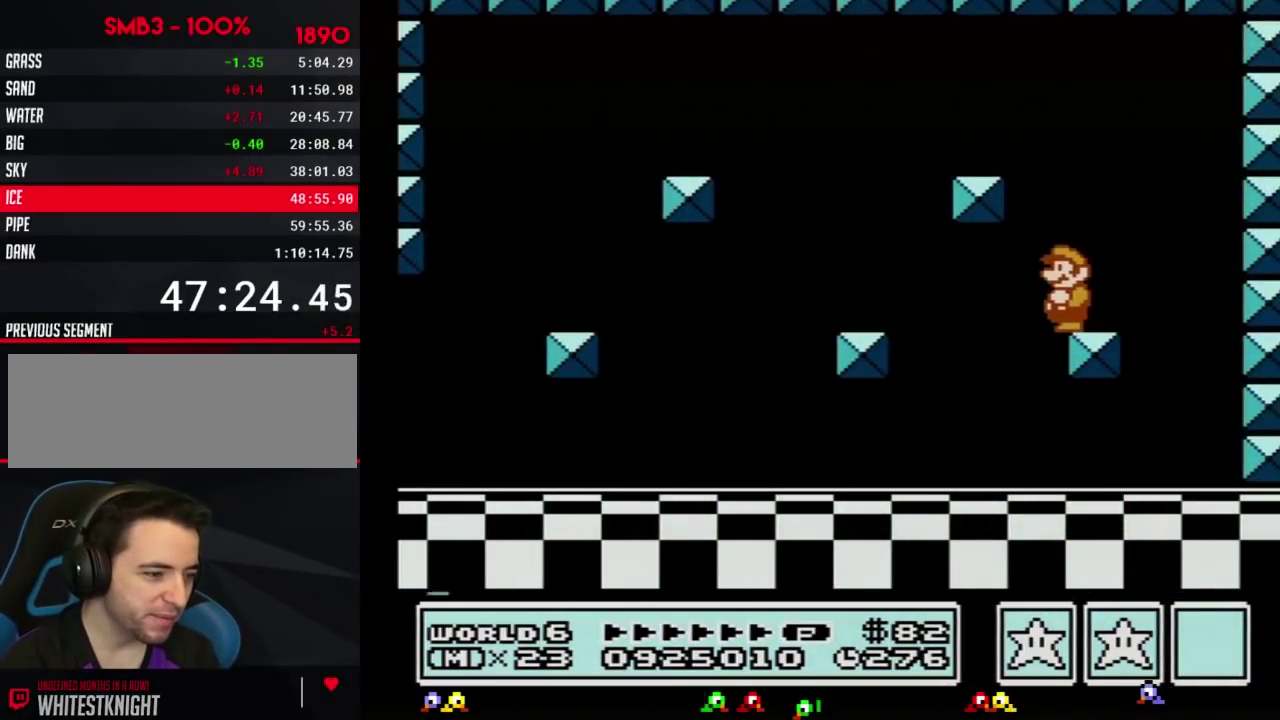
Gameplay with a controller (Nintendo layout); each line is a JSON object with the inputs held at the frame after it. "events" lists button and stick changes between this image and that frame as [ms after this image, input, new state], when the widget could be followed in between. Not read: L3 R3.
{"buttons": [], "events": [[101, "B", "down"], [167, "B", "up"], [234, "A", "down"], [301, "A", "up"]]}
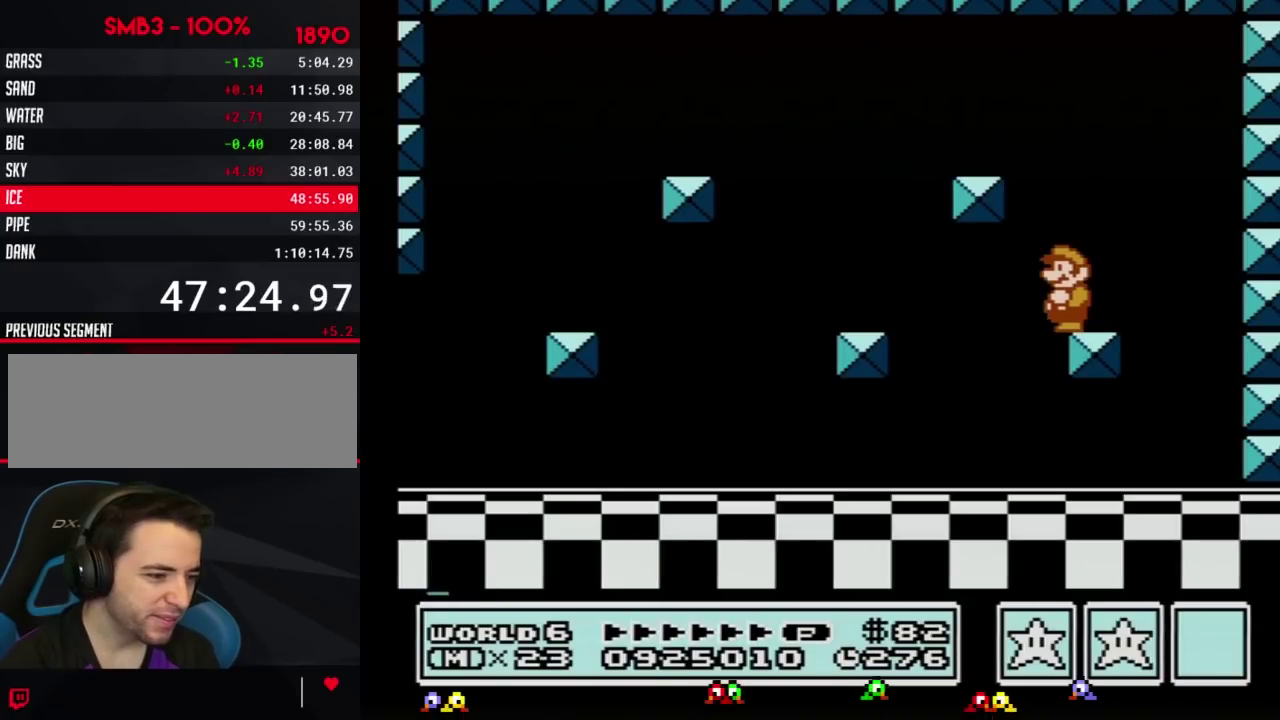
{"buttons": ["A"], "events": [[67, "A", "down"], [133, "A", "up"], [167, "B", "down"], [234, "B", "up"], [267, "A", "down"], [317, "A", "up"], [450, "A", "down"]]}
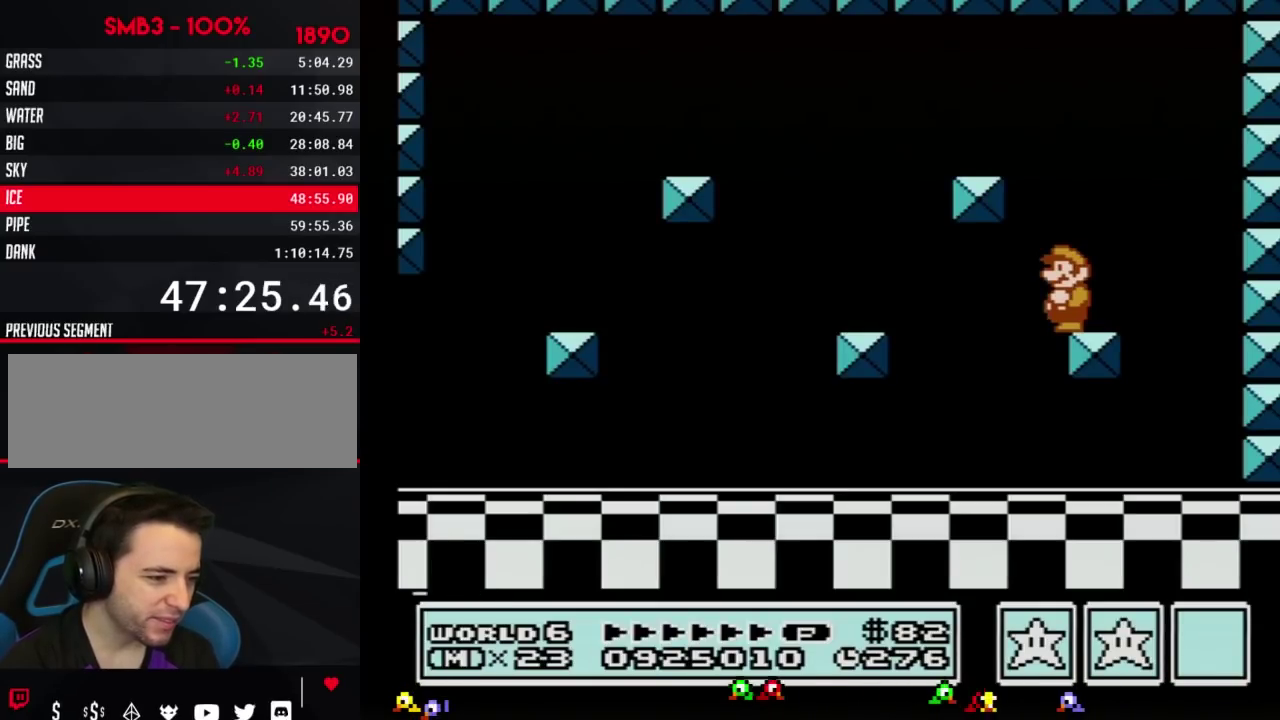
{"buttons": [], "events": [[17, "A", "up"], [134, "A", "down"], [201, "A", "up"], [234, "B", "down"], [351, "B", "up"]]}
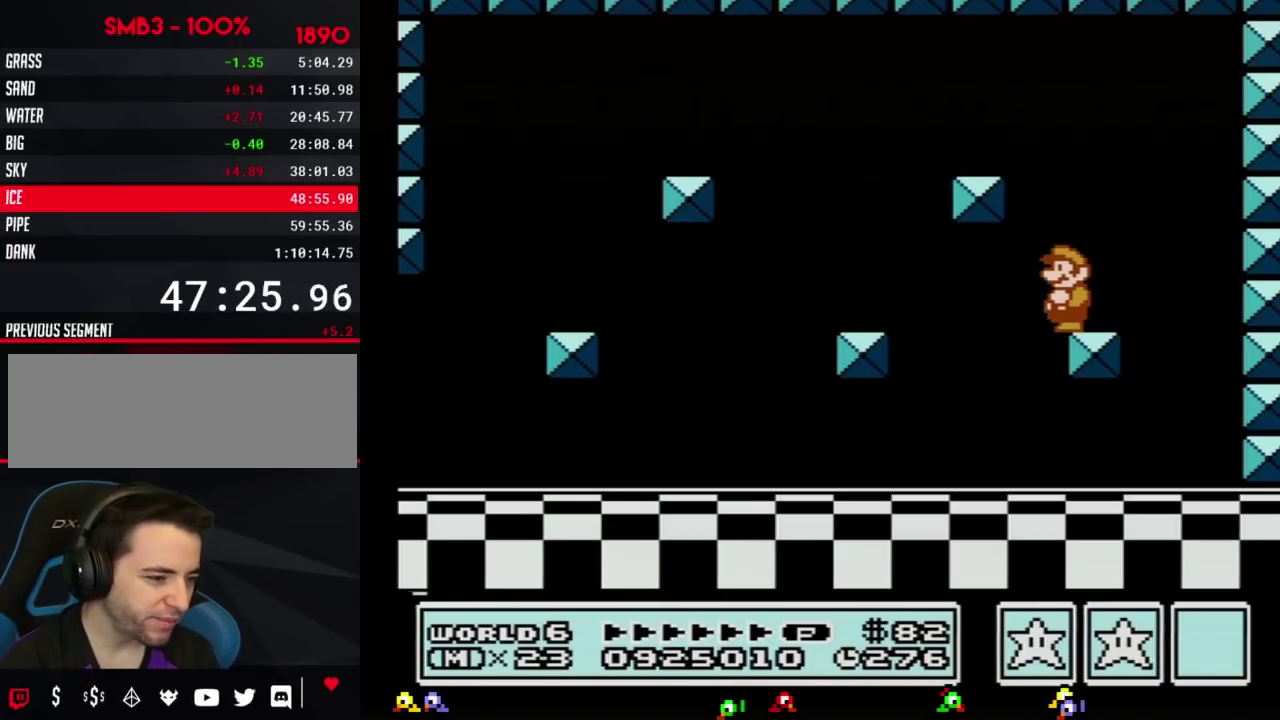
{"buttons": [], "events": [[33, "A", "down"], [83, "A", "up"]]}
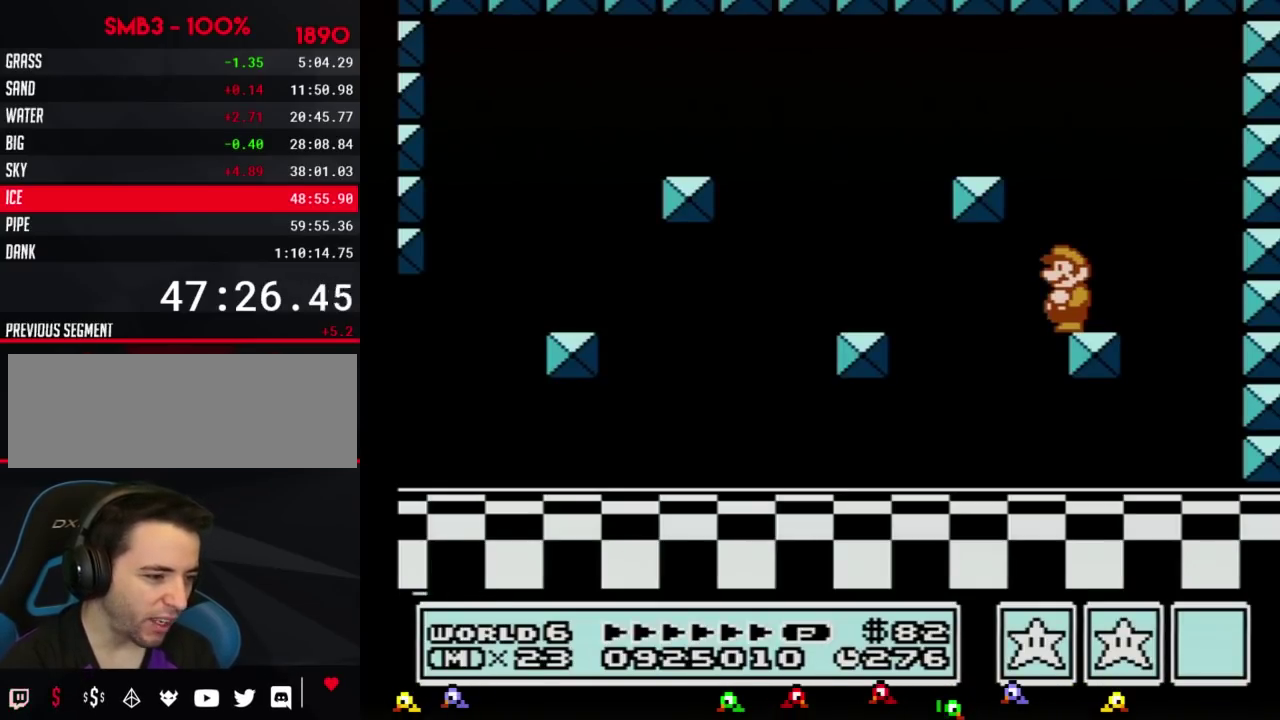
{"buttons": [], "events": [[251, "A", "down"], [317, "A", "up"], [434, "A", "down"], [501, "A", "up"]]}
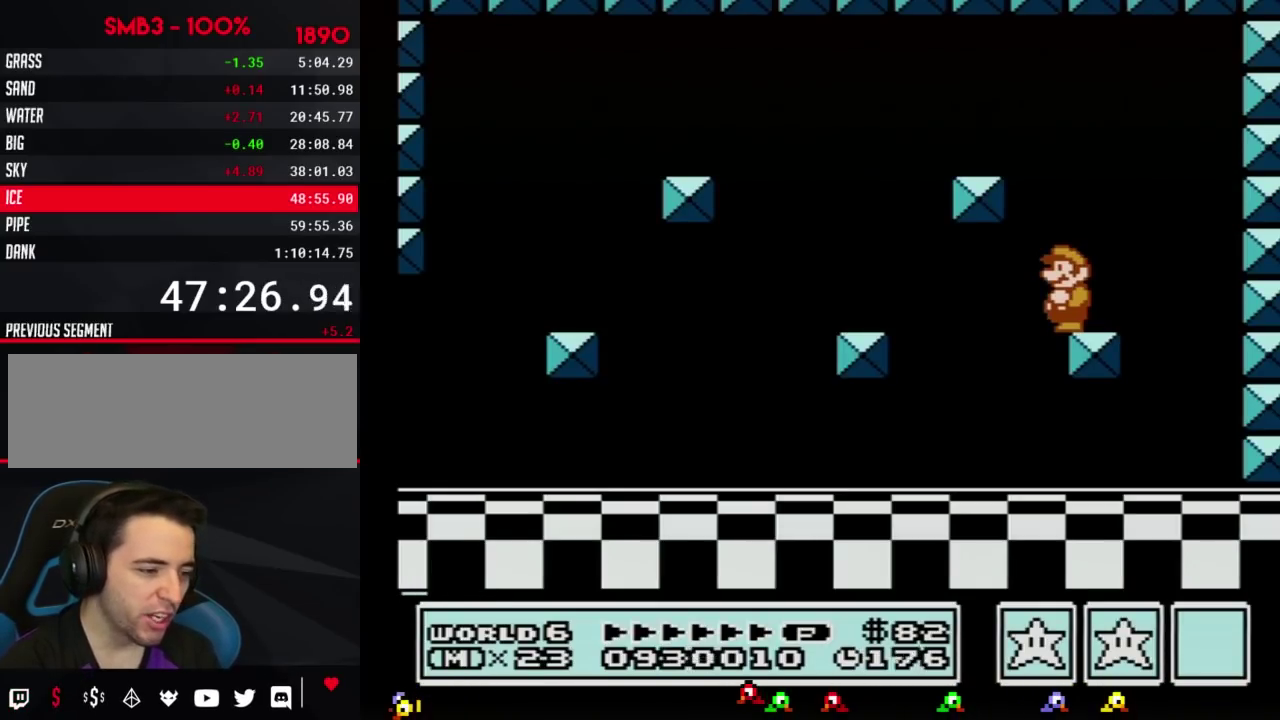
{"buttons": ["A"], "events": [[367, "A", "down"], [434, "A", "up"], [500, "A", "down"]]}
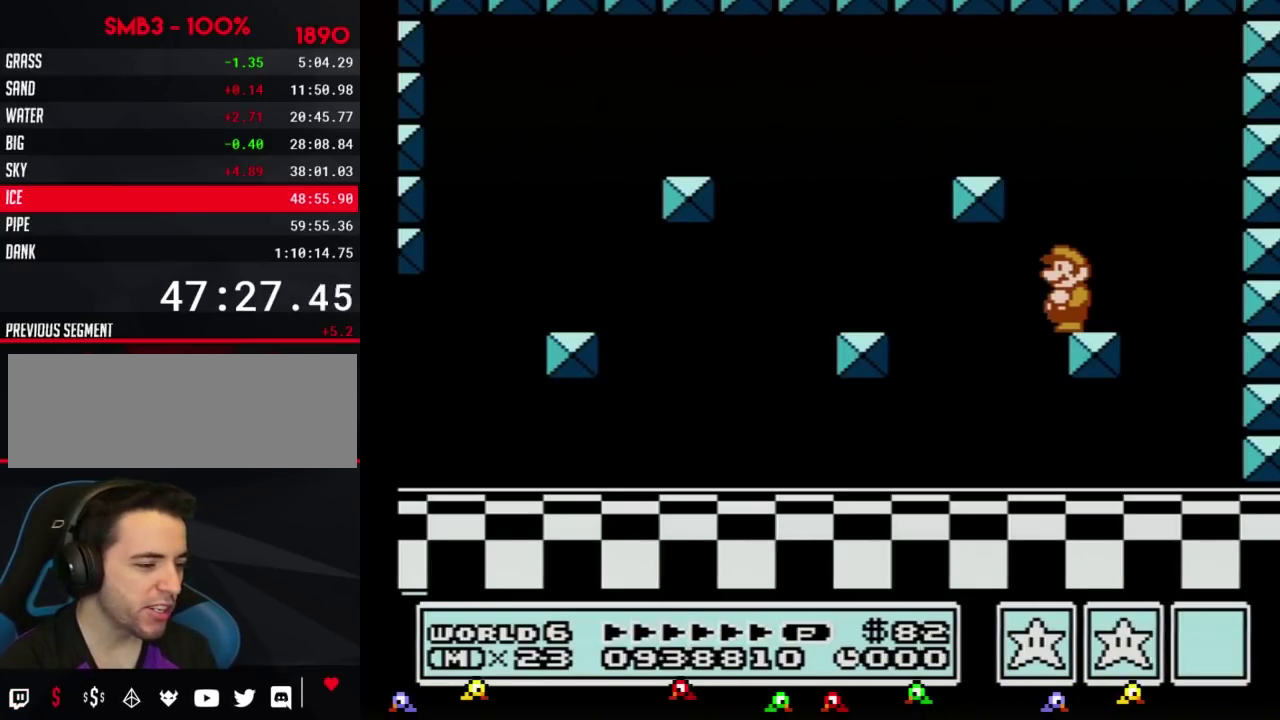
{"buttons": ["A"], "events": [[51, "A", "up"], [434, "A", "down"]]}
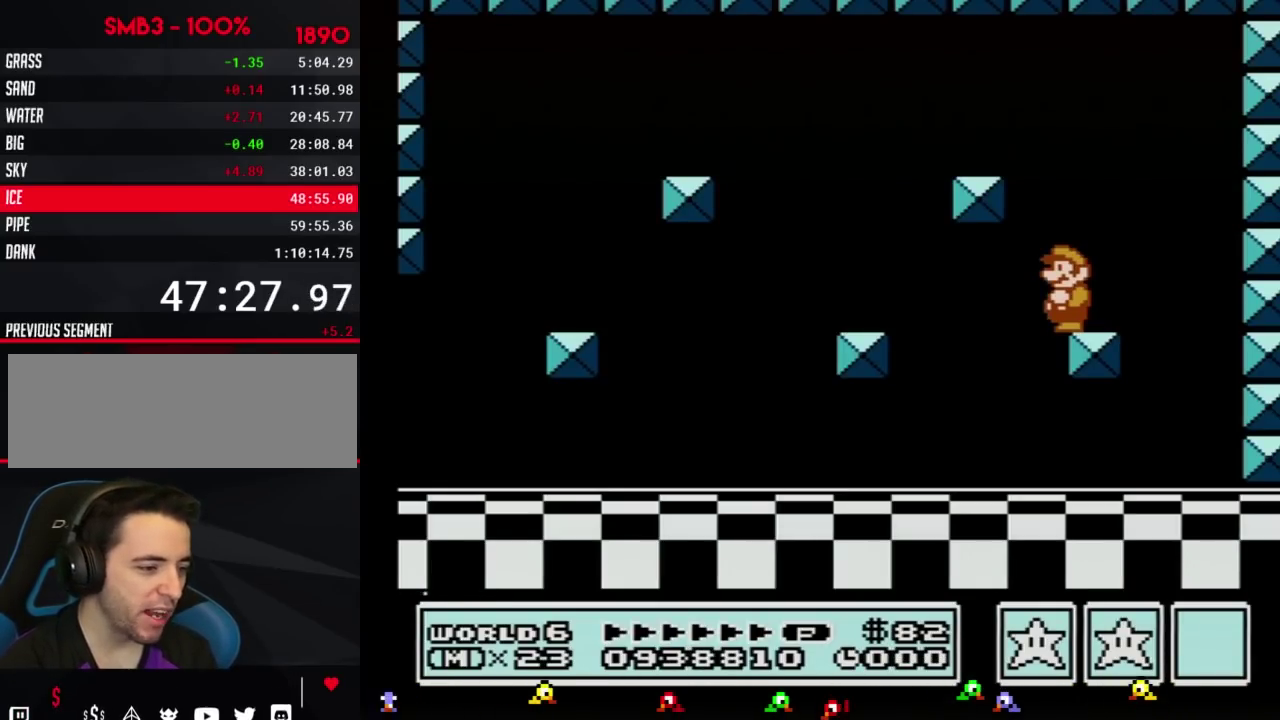
{"buttons": [], "events": [[83, "A", "up"], [150, "A", "down"], [217, "A", "up"]]}
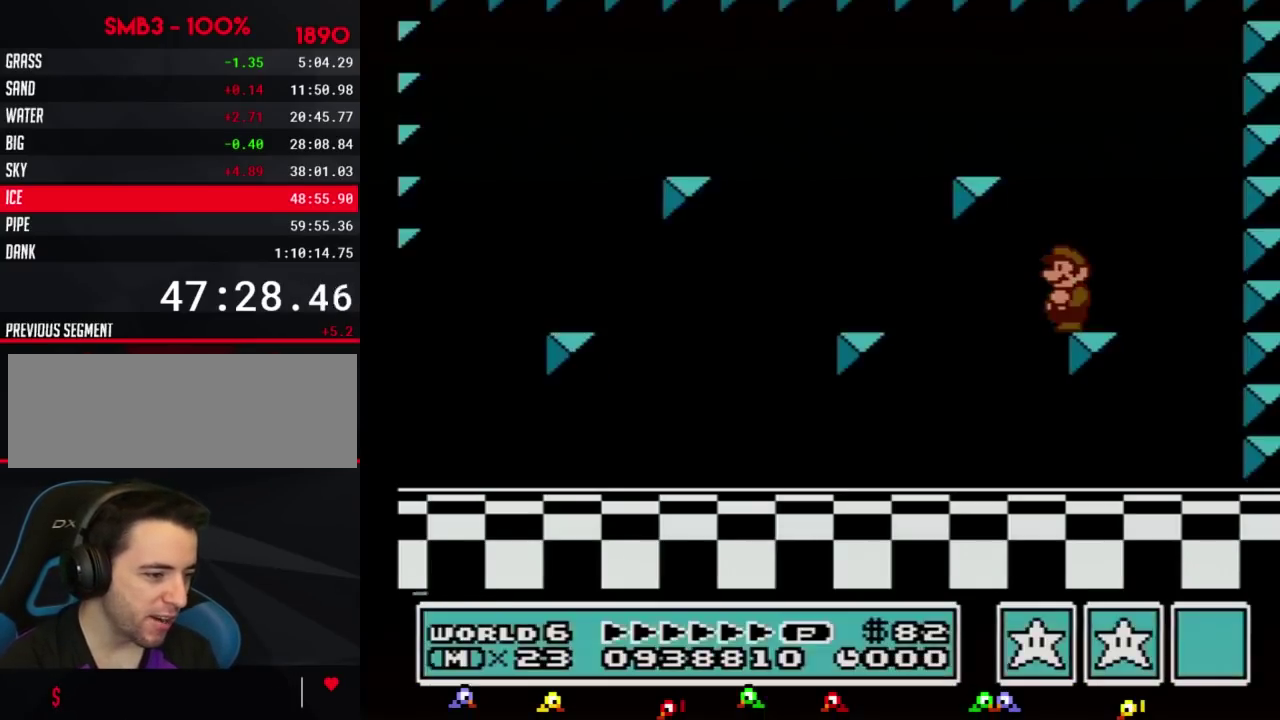
{"buttons": ["A"], "events": [[484, "A", "down"]]}
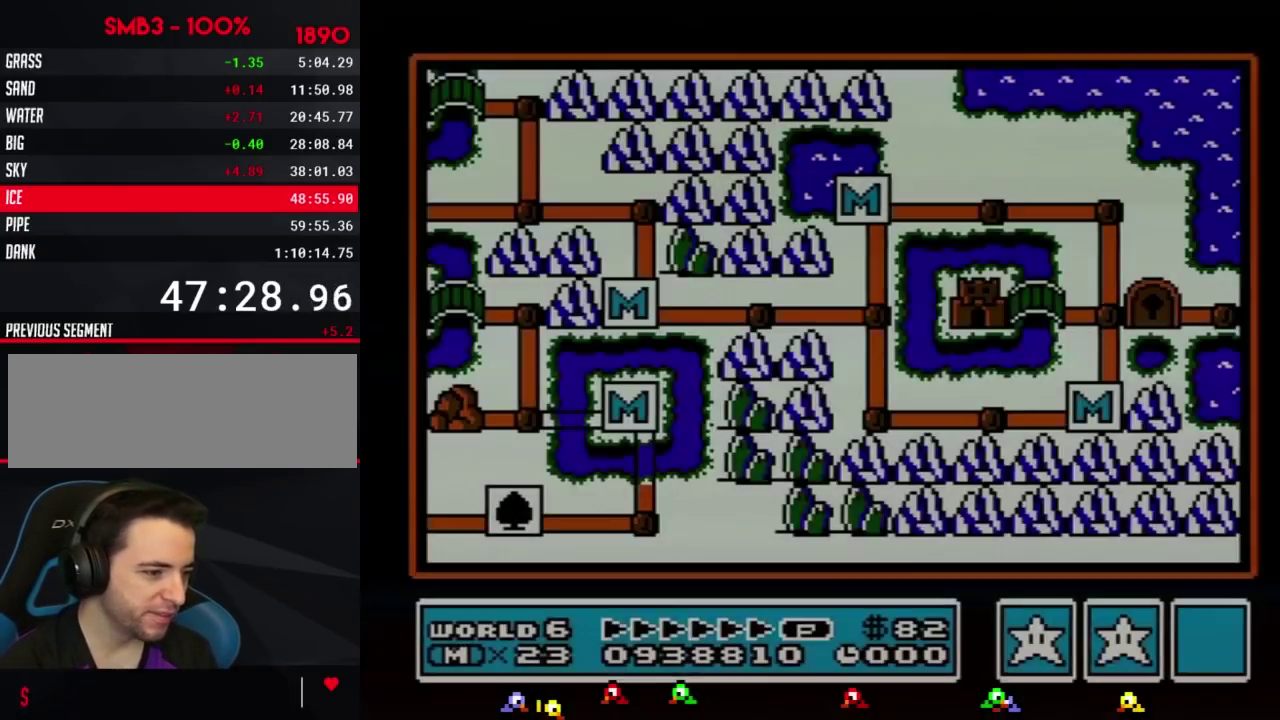
{"buttons": [], "events": [[117, "A", "up"]]}
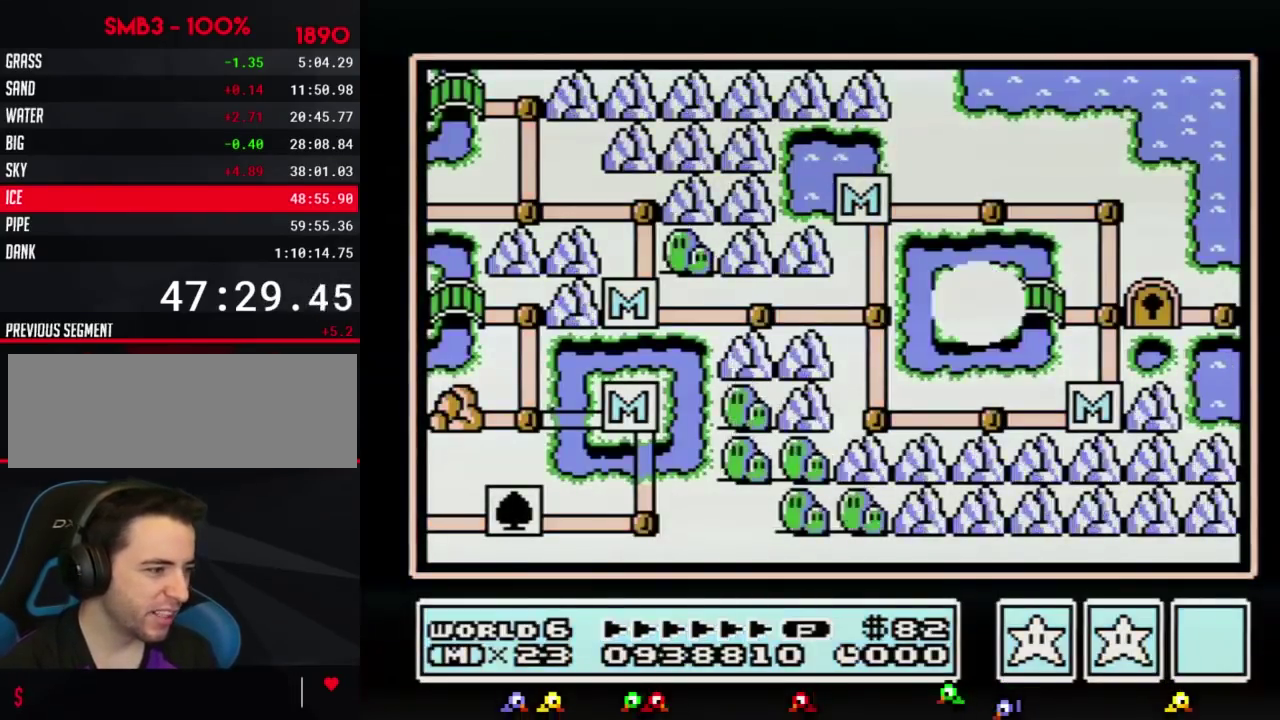
{"buttons": ["DPAD_RIGHT"], "events": [[267, "DPAD_RIGHT", "down"]]}
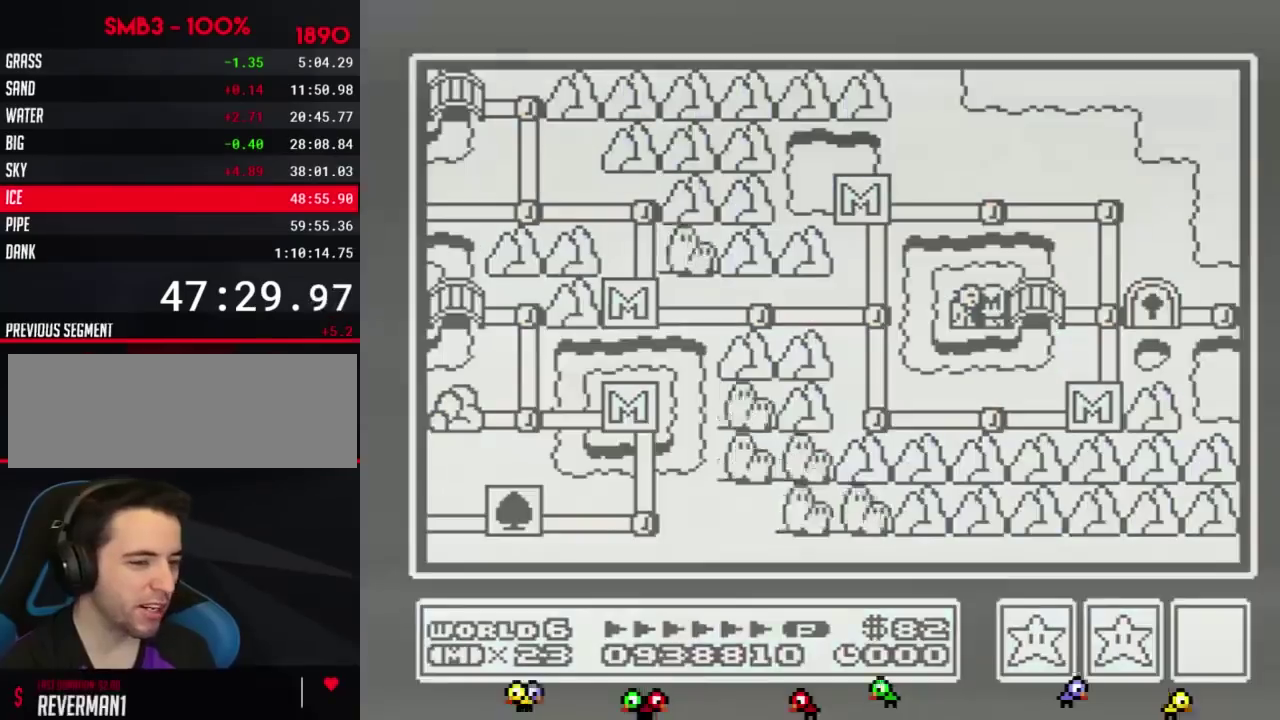
{"buttons": ["DPAD_RIGHT"], "events": []}
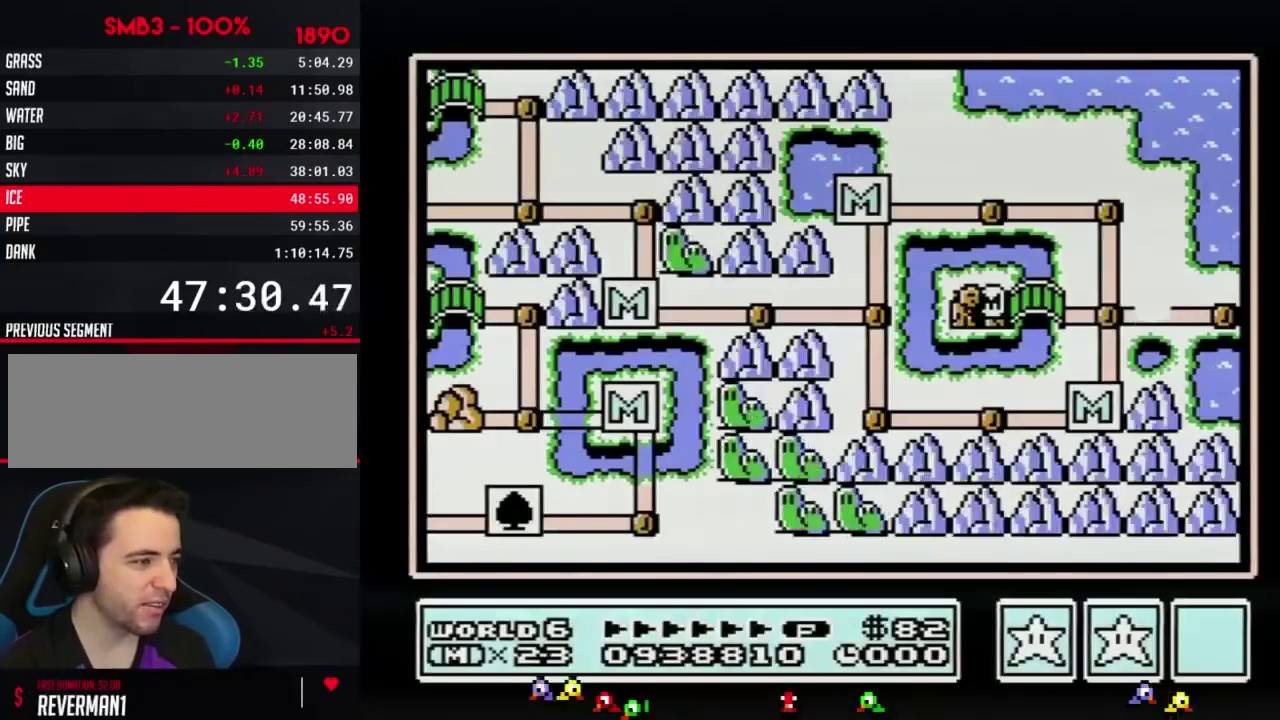
{"buttons": ["DPAD_RIGHT"], "events": []}
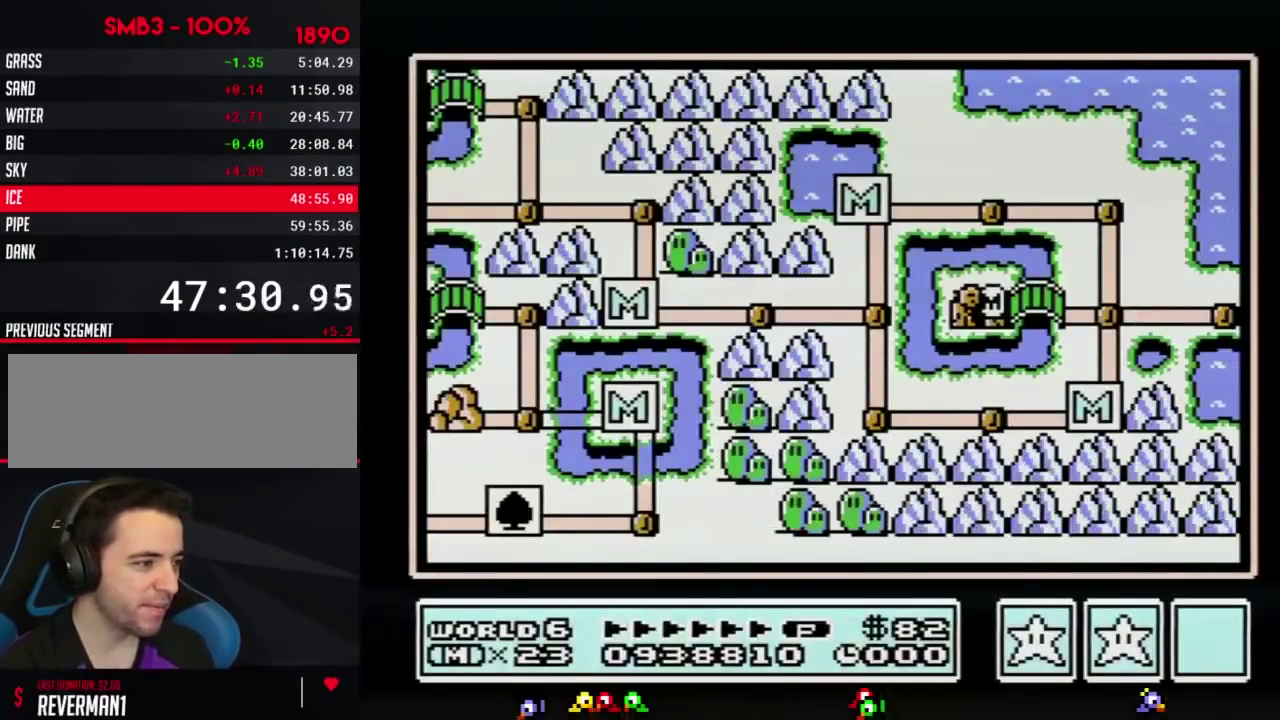
{"buttons": ["DPAD_RIGHT"], "events": [[417, "DPAD_RIGHT", "up"], [467, "DPAD_RIGHT", "down"]]}
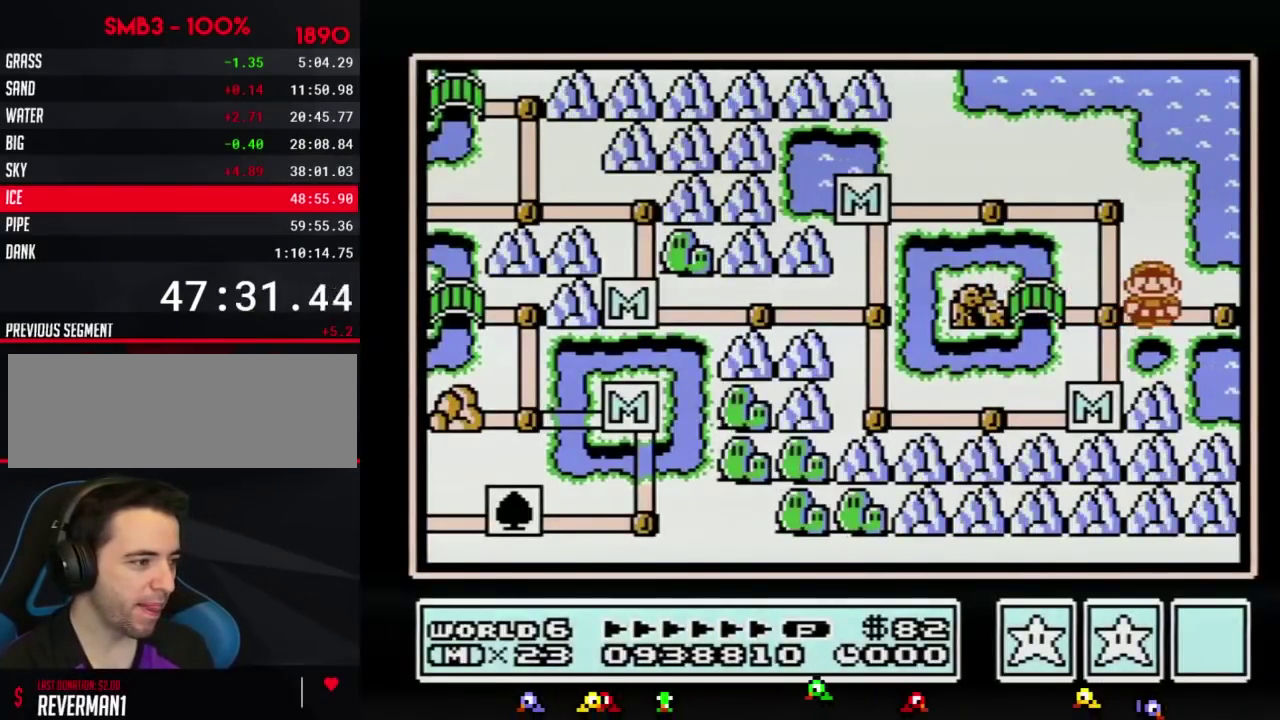
{"buttons": ["DPAD_RIGHT"], "events": []}
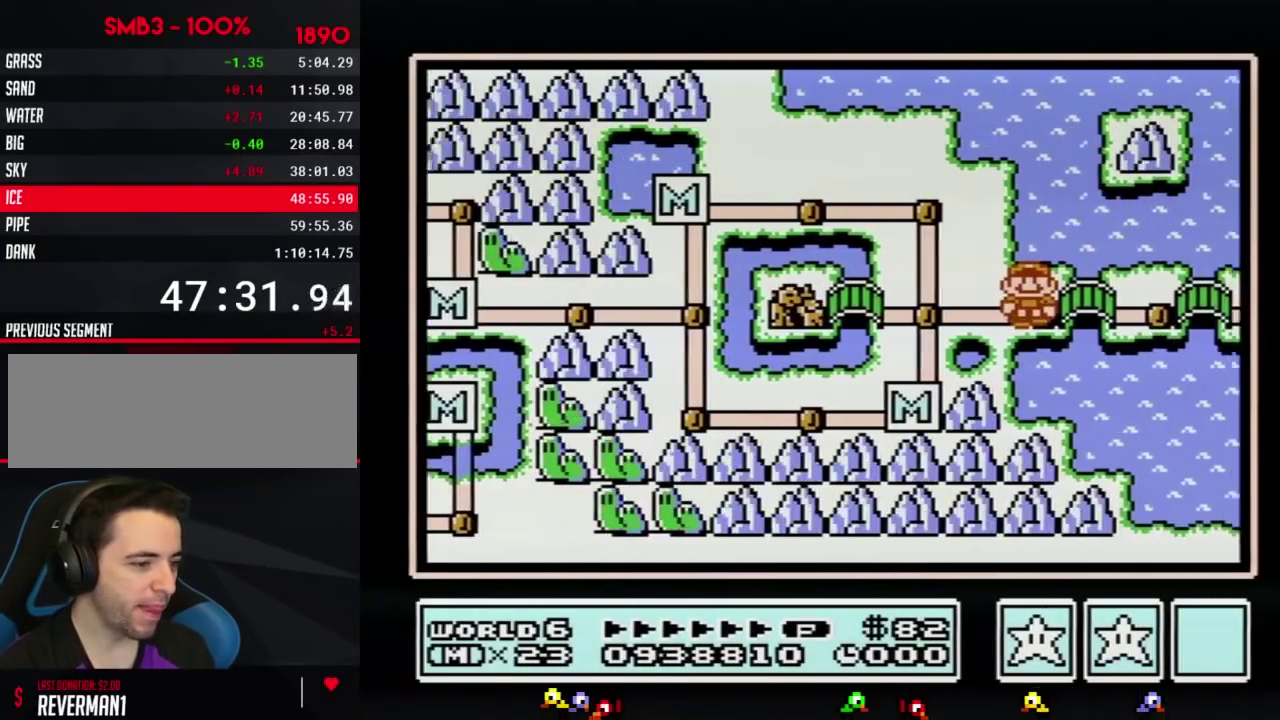
{"buttons": ["DPAD_RIGHT"], "events": []}
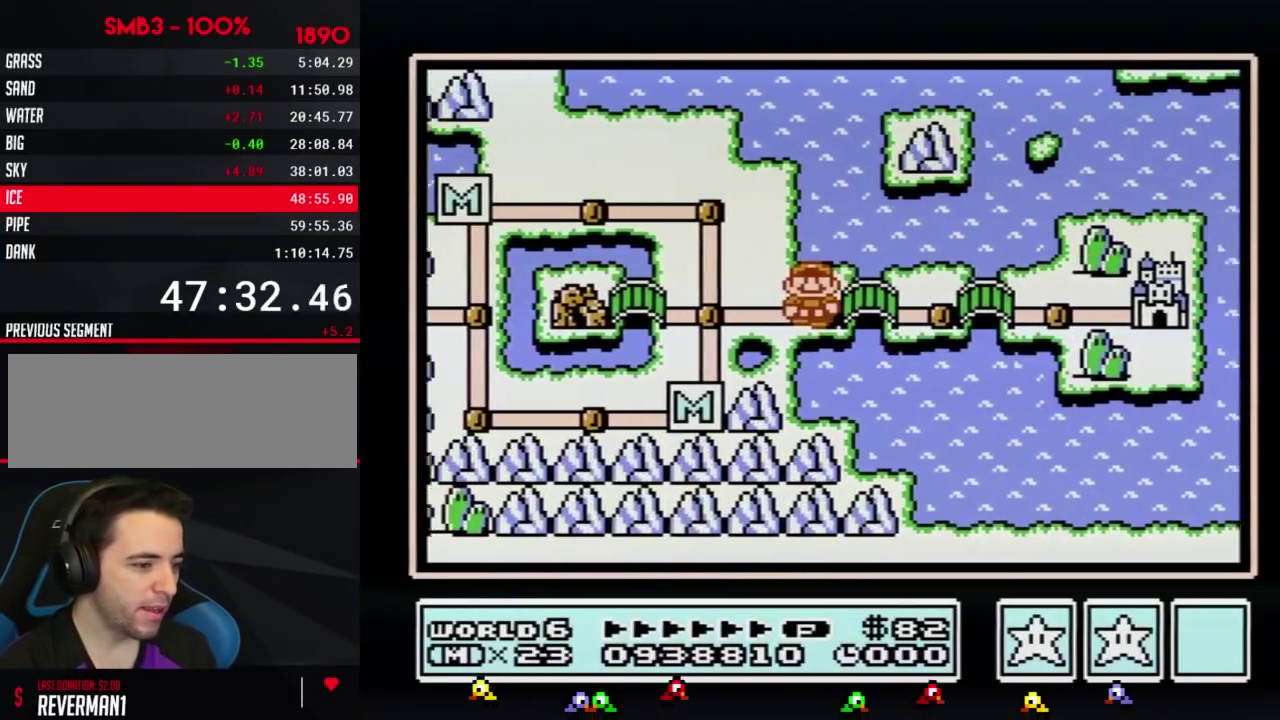
{"buttons": ["DPAD_RIGHT"], "events": []}
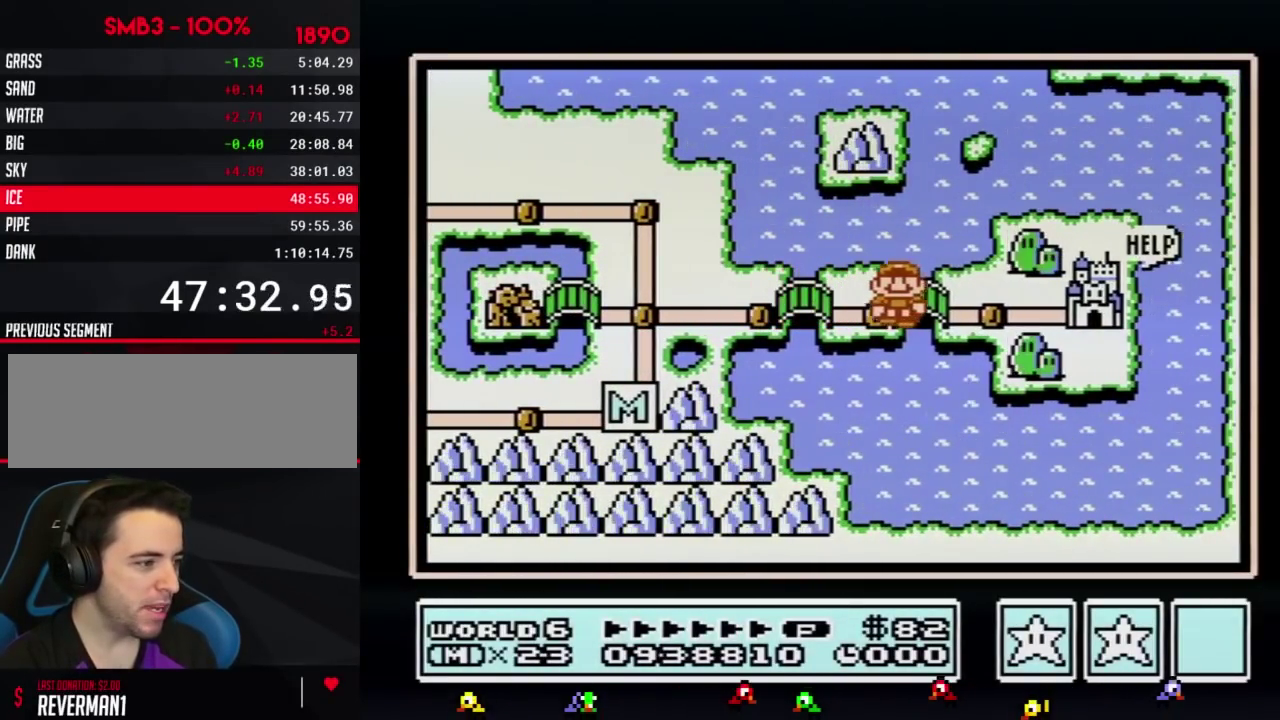
{"buttons": ["DPAD_RIGHT"], "events": []}
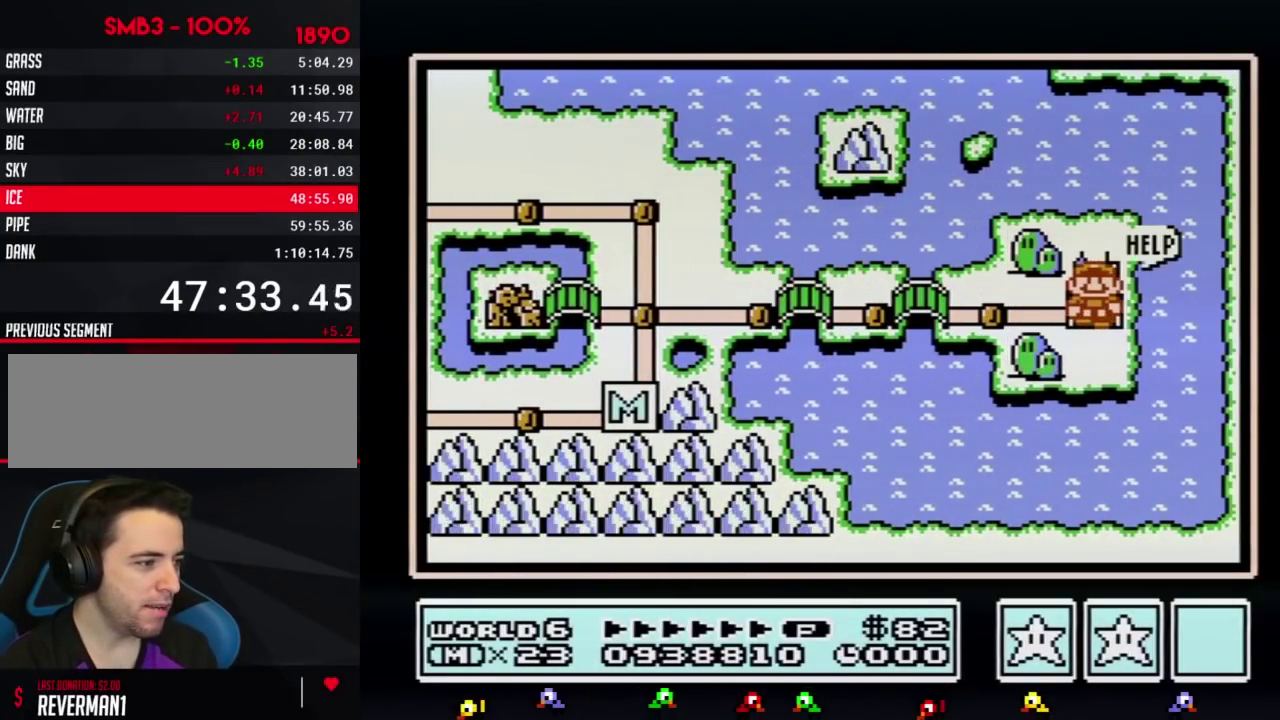
{"buttons": ["DPAD_RIGHT"], "events": []}
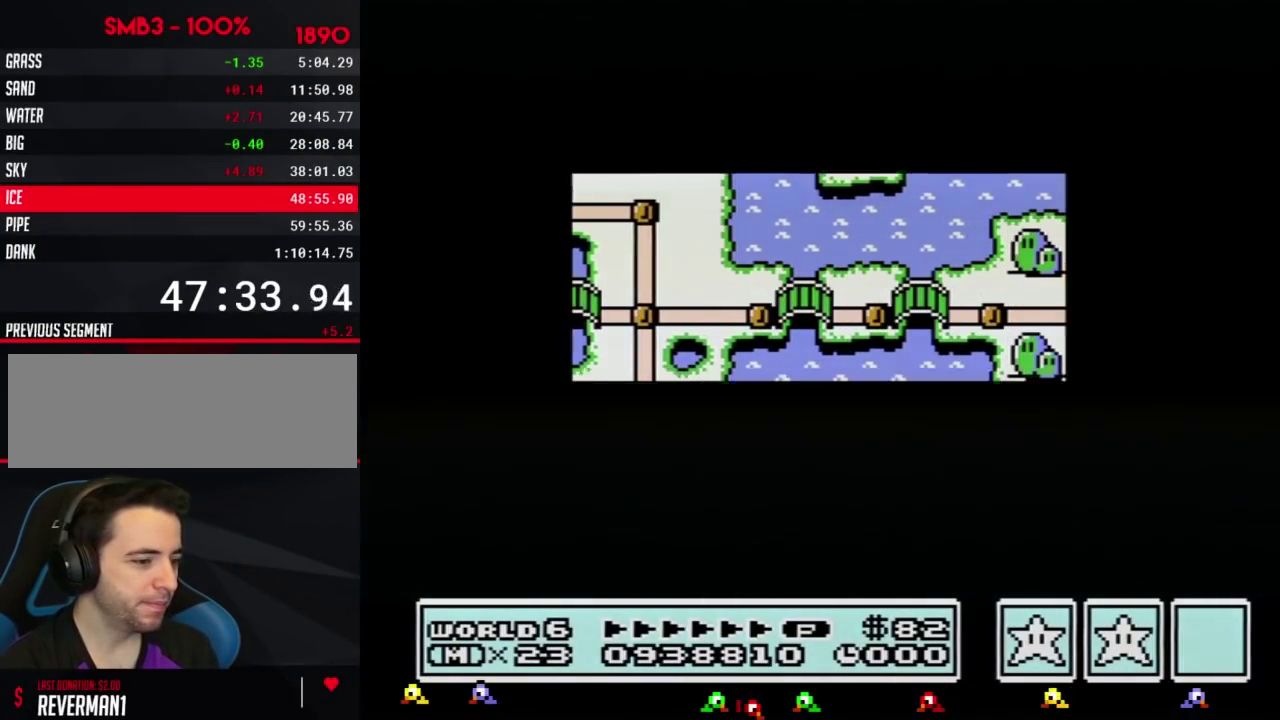
{"buttons": [], "events": [[467, "DPAD_RIGHT", "up"]]}
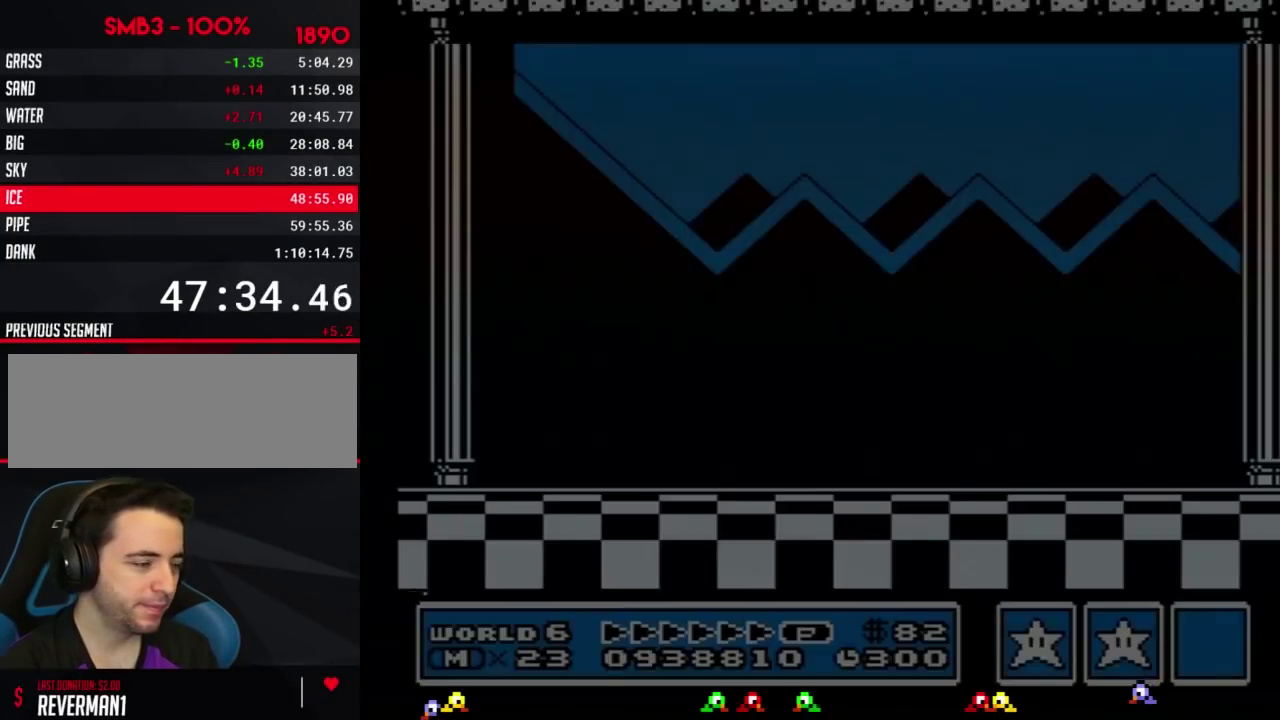
{"buttons": ["A"], "events": [[33, "A", "down"], [217, "A", "up"], [484, "A", "down"]]}
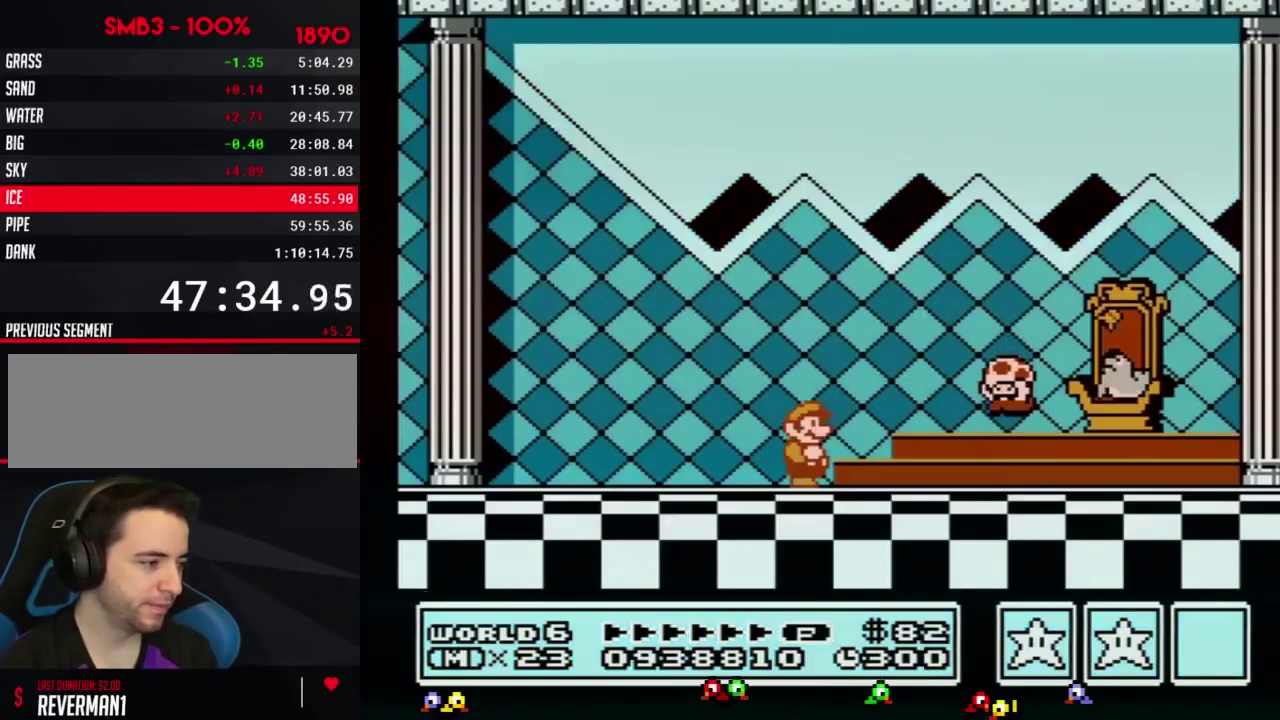
{"buttons": [], "events": [[50, "A", "up"], [117, "A", "down"], [200, "A", "up"]]}
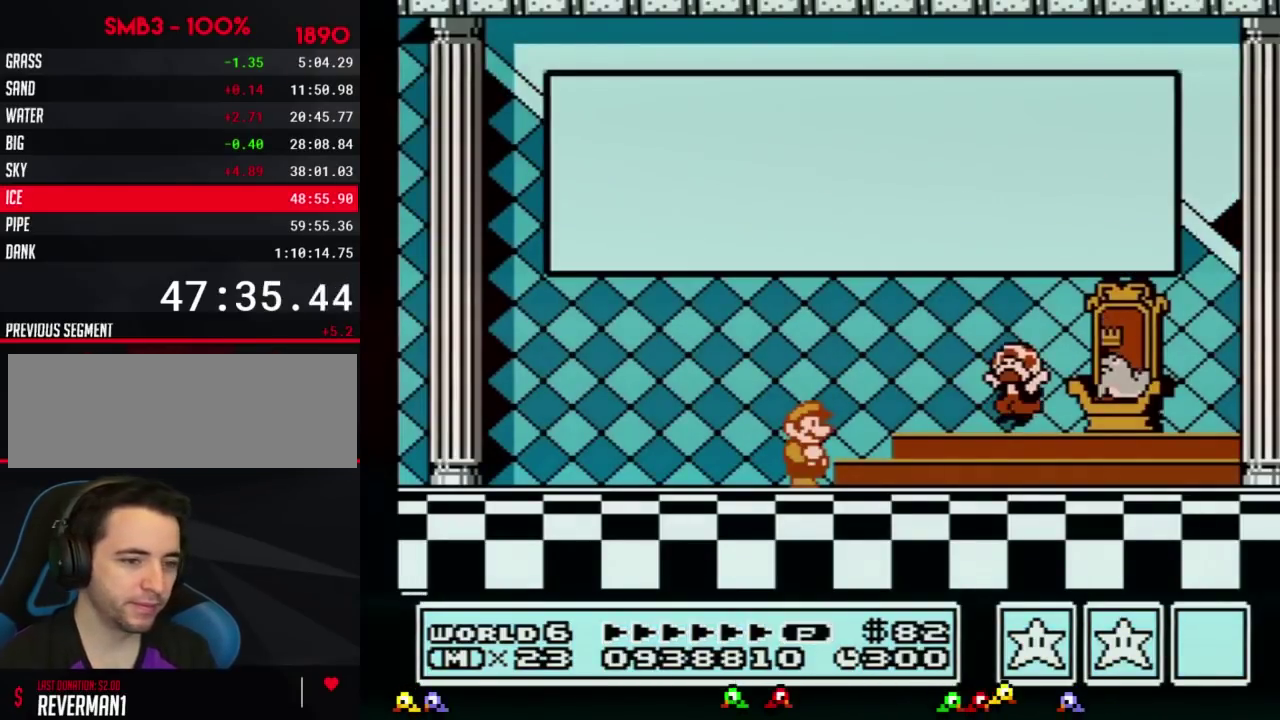
{"buttons": [], "events": [[16, "A", "down"], [117, "A", "up"], [200, "A", "down"], [267, "A", "up"]]}
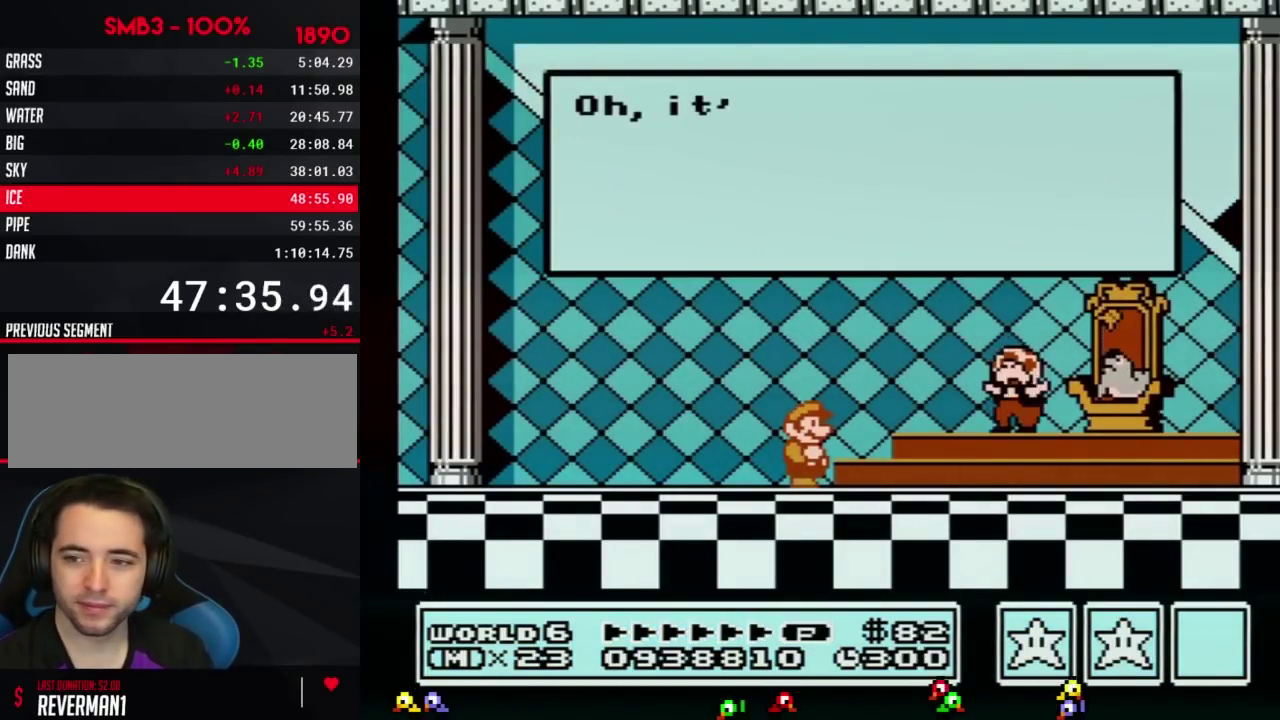
{"buttons": ["A"], "events": [[134, "A", "down"], [200, "A", "up"], [334, "A", "down"], [401, "A", "up"], [484, "A", "down"]]}
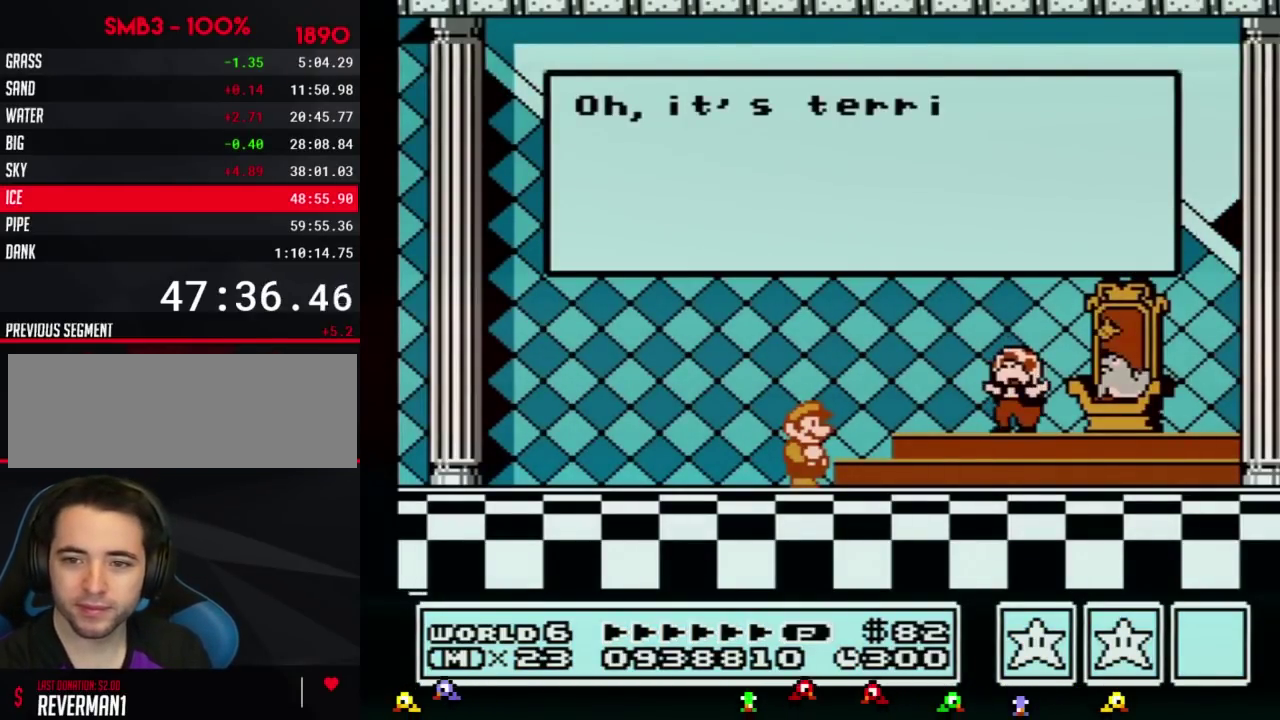
{"buttons": ["A"], "events": [[50, "A", "up"], [150, "A", "down"], [200, "A", "up"], [300, "A", "down"], [367, "A", "up"], [450, "A", "down"]]}
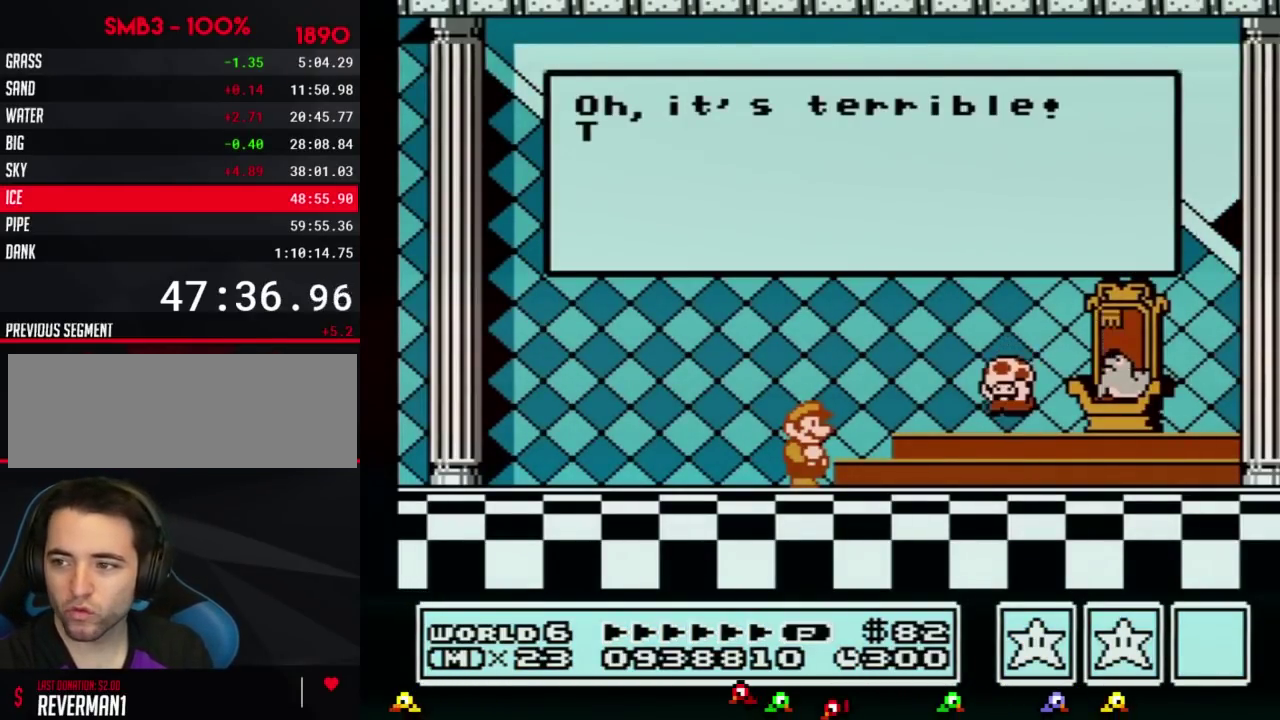
{"buttons": [], "events": [[17, "A", "up"], [117, "A", "down"], [167, "A", "up"], [267, "A", "down"], [334, "A", "up"], [417, "A", "down"], [484, "A", "up"]]}
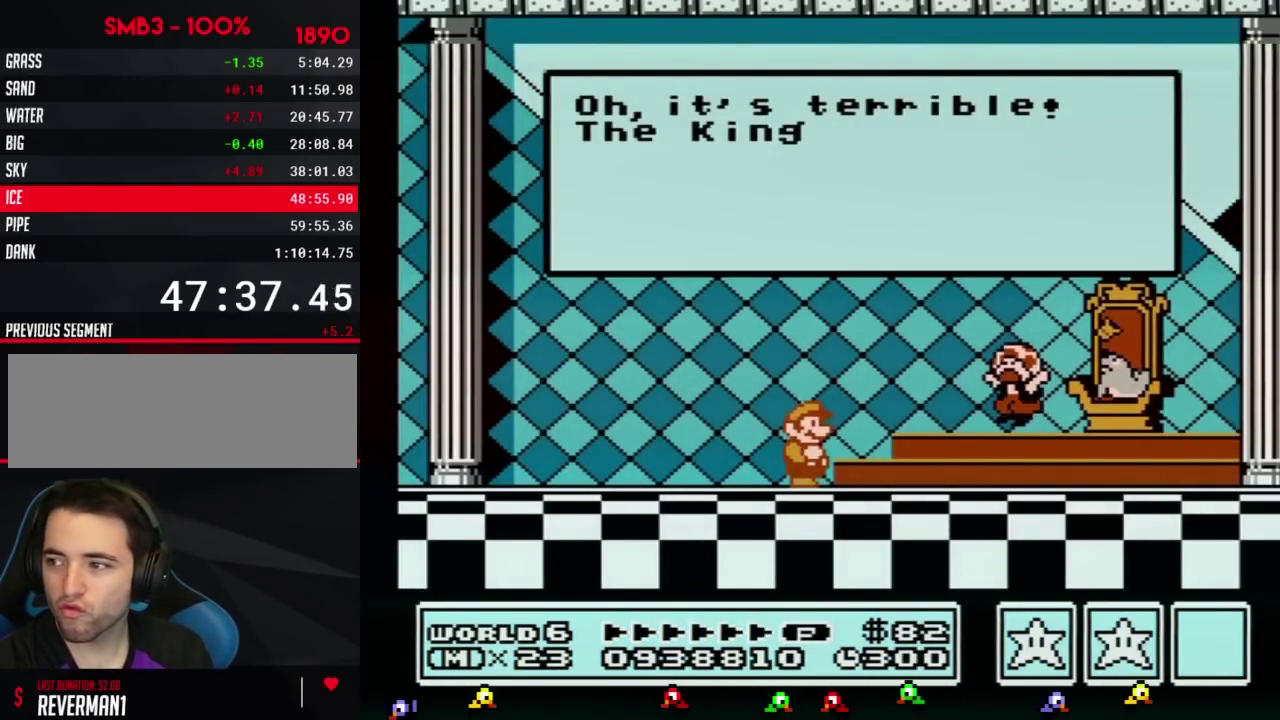
{"buttons": [], "events": []}
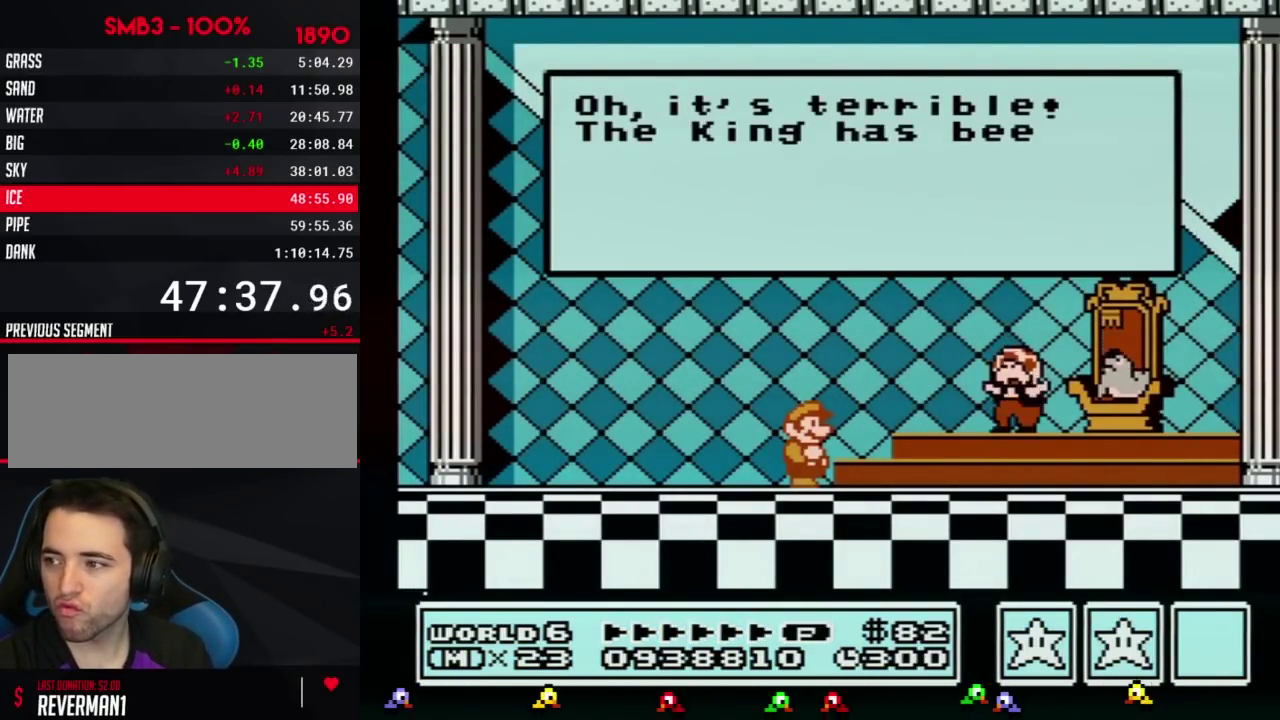
{"buttons": [], "events": []}